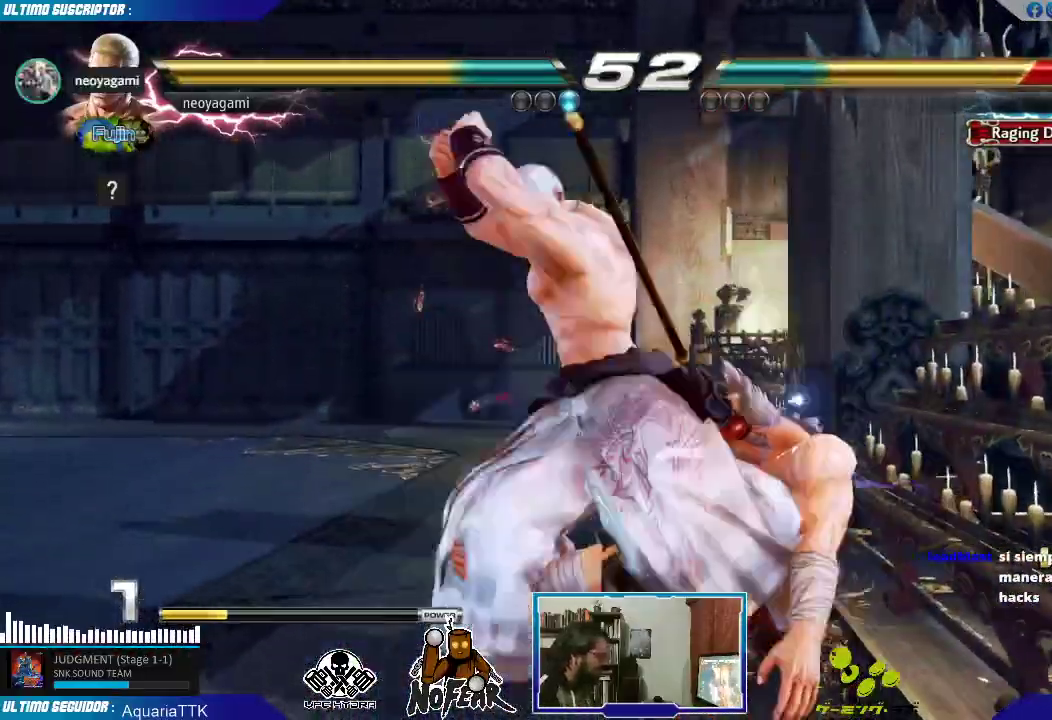
Gameplay with a controller (arcade stick); each line is a JSON object with the inputs held at the frame after it (dt_ms = milliseconds from this image to that frame). "events" lists button and stick changes between this image and that frame as [ms after this image, input, new state], when the widget could be followed in between. Not read: L3 R3.
{"dt_ms": 500, "buttons": [], "left_stick": "left", "events": [[33, "left_stick", "center"], [50, "L1", "down"], [100, "L1", "up"], [150, "L1", "down"], [250, "left_stick", "left"], [267, "L1", "up"]]}
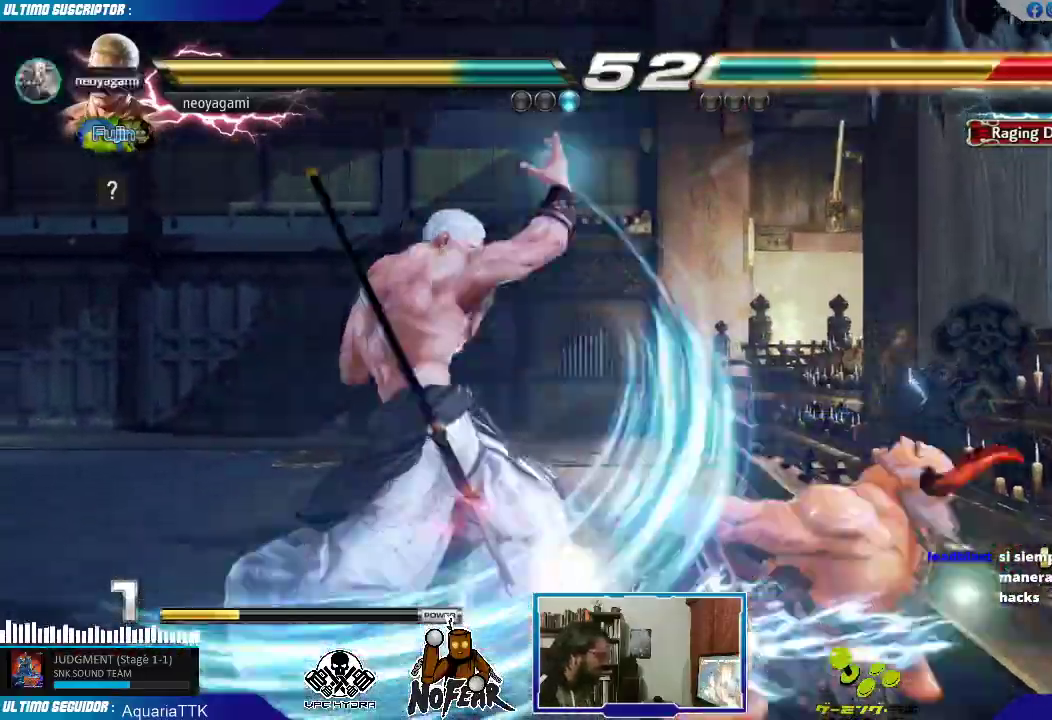
{"dt_ms": 500, "buttons": [], "left_stick": "center", "events": [[150, "left_stick", "center"], [400, "left_stick", "down"], [500, "left_stick", "center"]]}
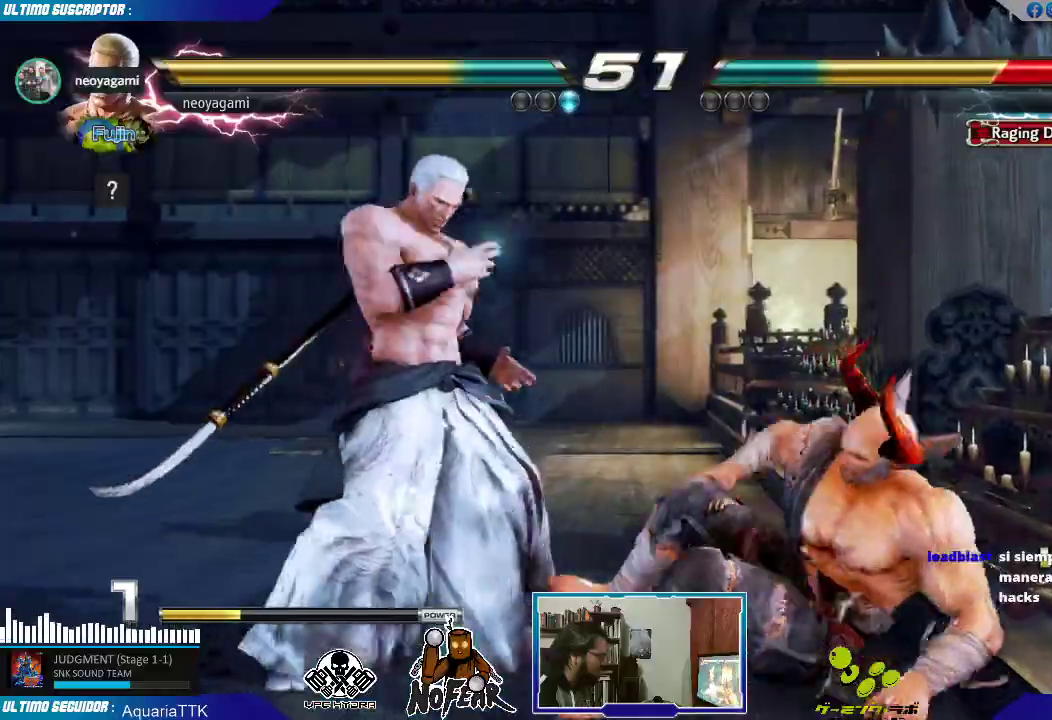
{"dt_ms": 500, "buttons": [], "left_stick": "left"}
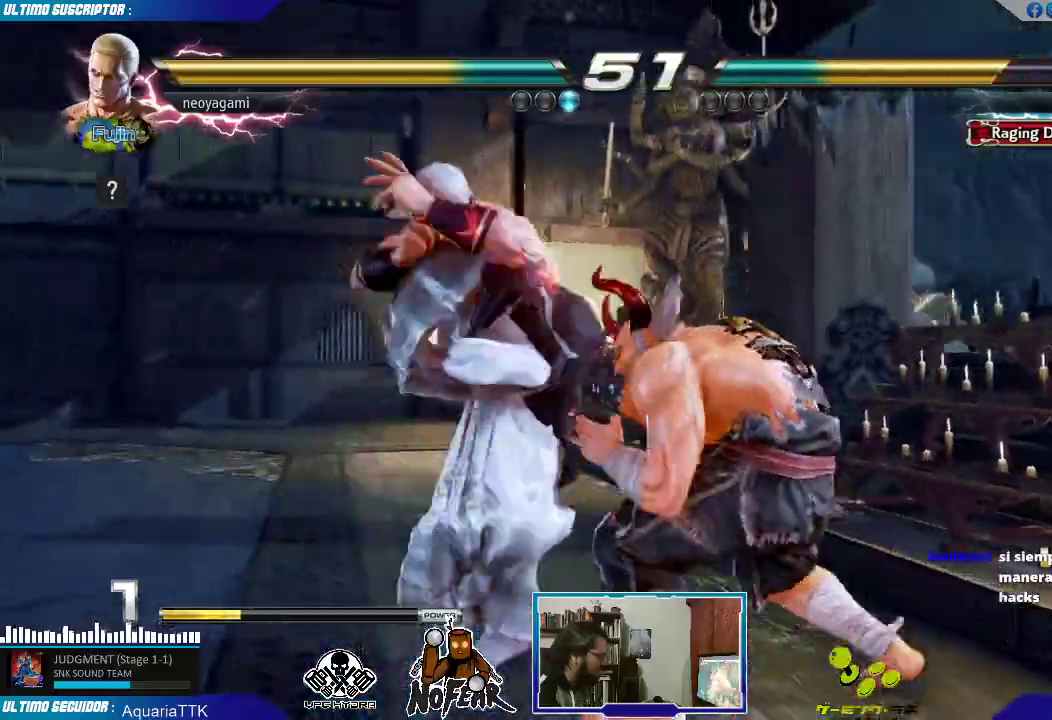
{"dt_ms": 500, "buttons": [], "left_stick": "left"}
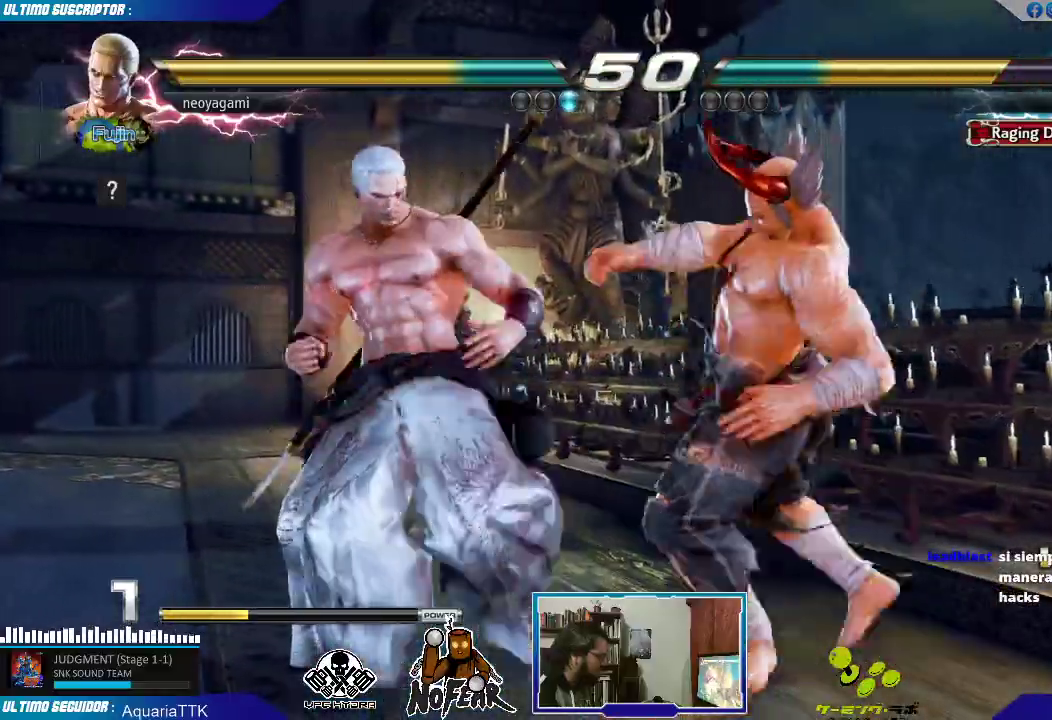
{"dt_ms": 500, "buttons": [], "left_stick": "center"}
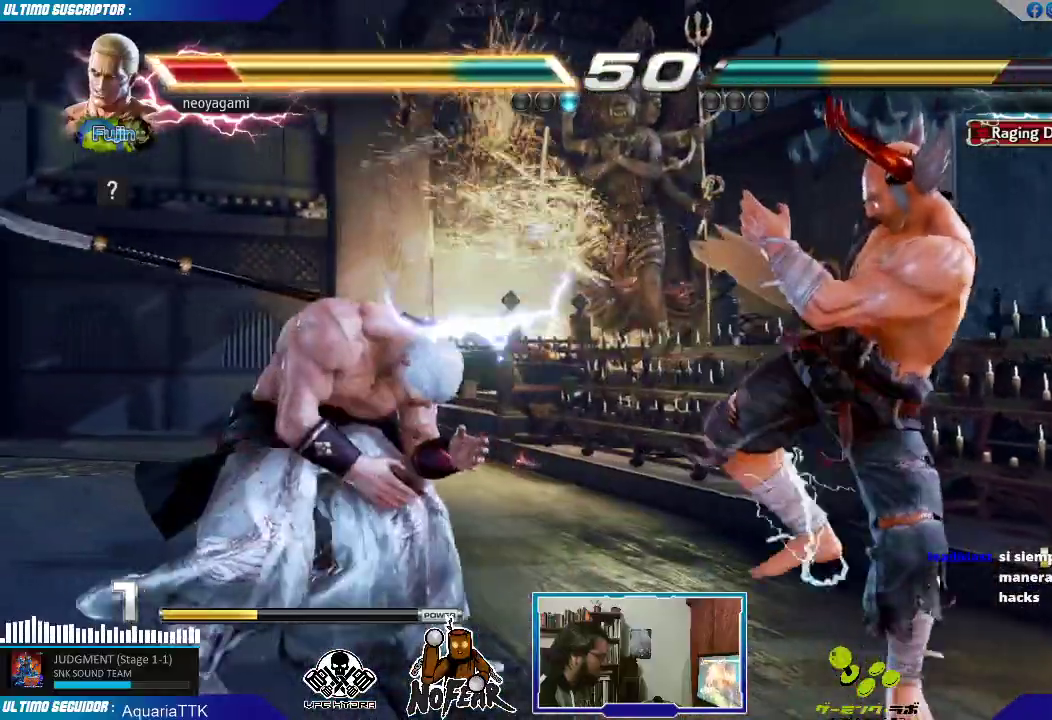
{"dt_ms": 500, "buttons": ["L2"], "left_stick": "center", "events": [[200, "left_stick", "down"], [267, "CROSS", "down"], [283, "left_stick", "center"], [300, "CROSS", "up"], [350, "left_stick", "right"], [400, "L2", "down"], [417, "left_stick", "center"], [450, "L2", "up"], [500, "L2", "down"]]}
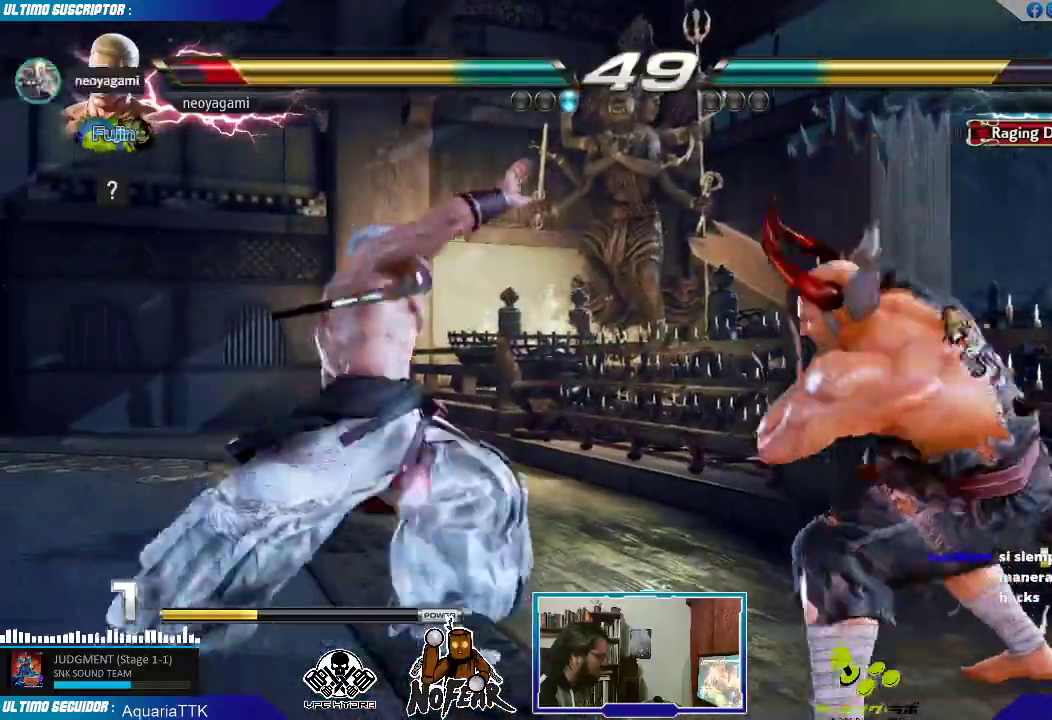
{"dt_ms": 1000, "buttons": [], "left_stick": "right", "events": [[67, "L2", "up"], [350, "left_stick", "right"], [500, "left_stick", "down"], [517, "left_stick", "center"], [817, "left_stick", "down"], [883, "L1", "down"], [933, "L1", "up"], [933, "left_stick", "center"], [1000, "left_stick", "right"]]}
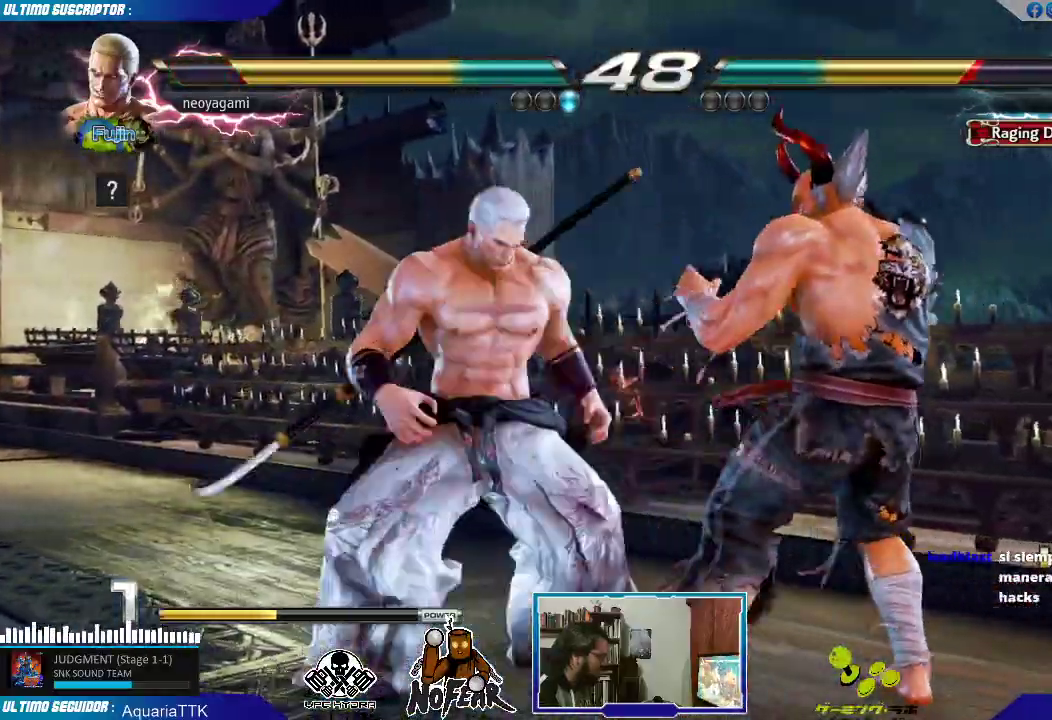
{"dt_ms": 500, "buttons": ["TRIANGLE"], "left_stick": "center", "events": [[33, "L1", "down"], [67, "L1", "up"], [133, "L1", "down"], [133, "left_stick", "center"], [200, "L1", "up"], [483, "TRIANGLE", "down"]]}
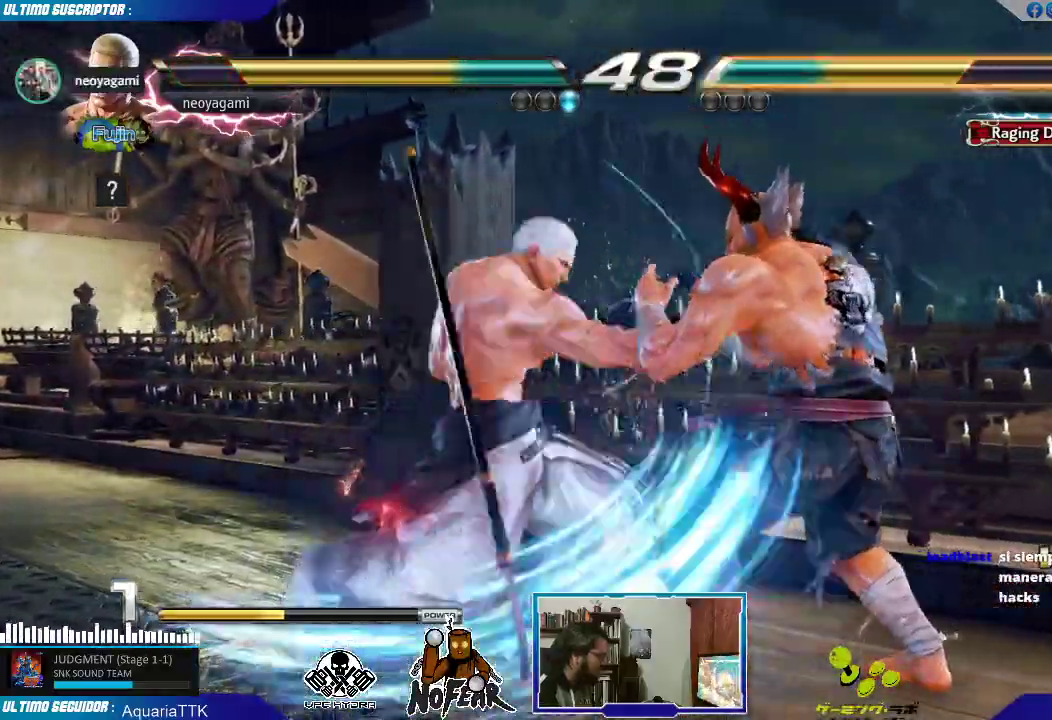
{"dt_ms": 500, "buttons": [], "left_stick": "down", "events": [[17, "TRIANGLE", "up"], [450, "left_stick", "down"]]}
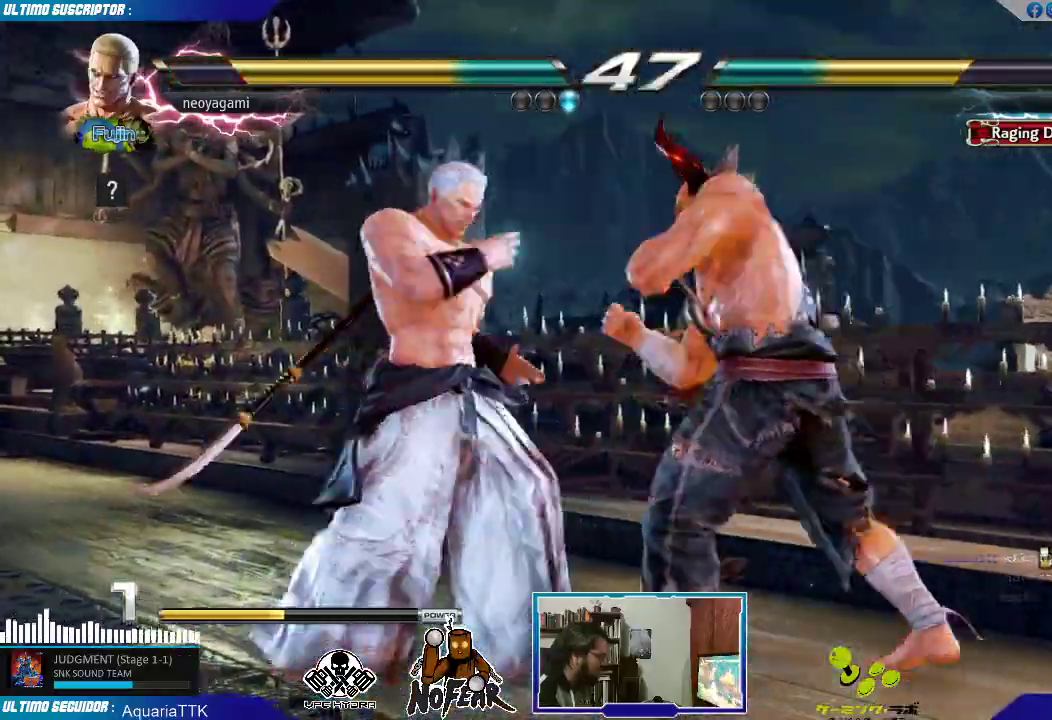
{"dt_ms": 500, "buttons": [], "left_stick": "left", "events": [[17, "CROSS", "down"], [67, "CROSS", "up"], [117, "left_stick", "center"], [350, "left_stick", "left"]]}
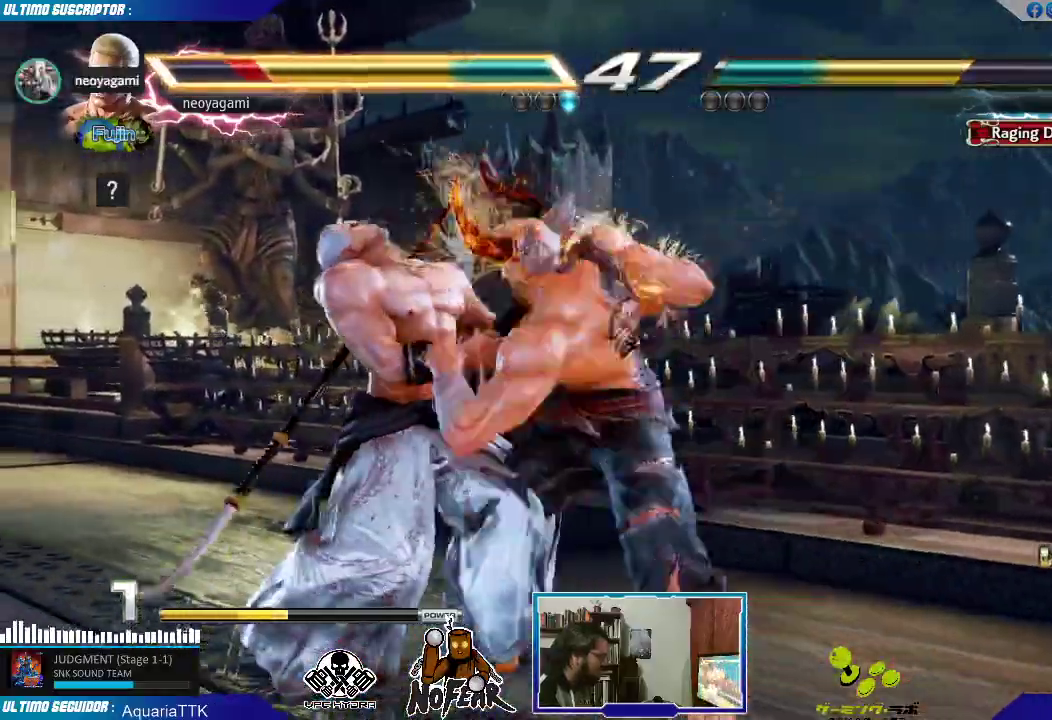
{"dt_ms": 1000, "buttons": [], "left_stick": "left"}
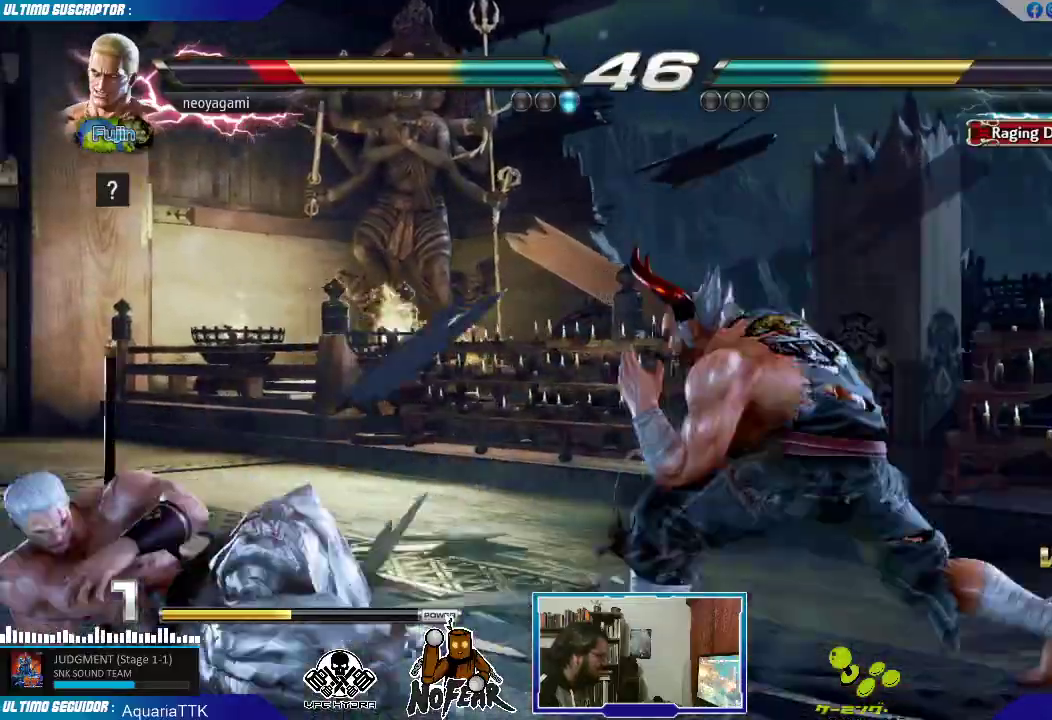
{"dt_ms": 1000, "buttons": ["L1"], "left_stick": "right"}